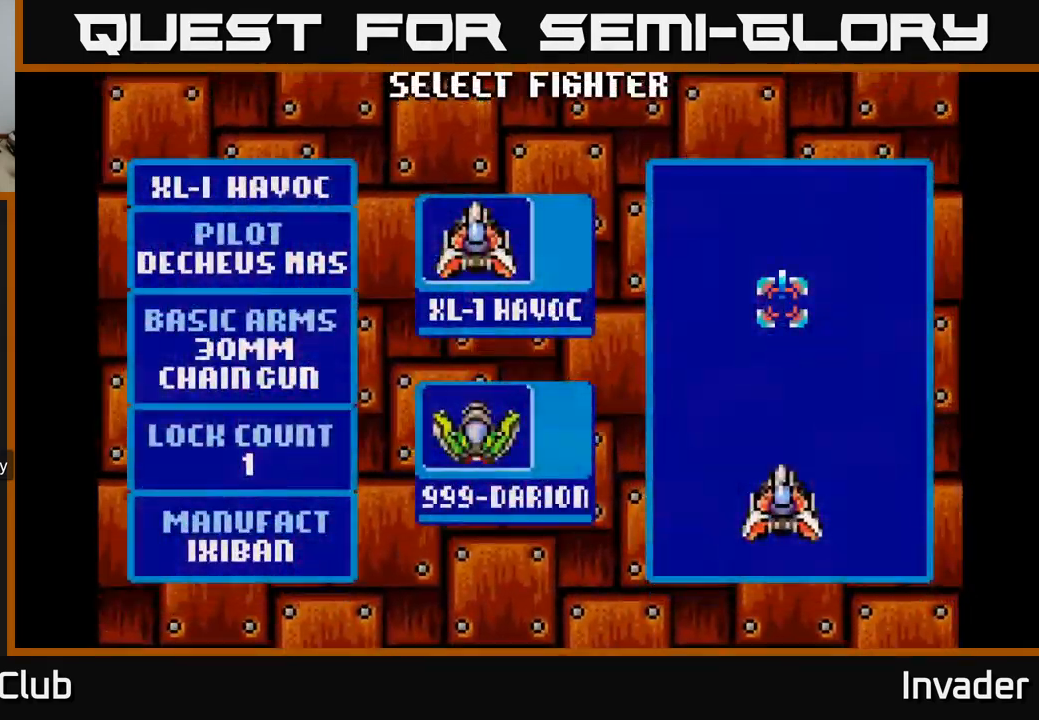
Gameplay with a controller (Xbox layout); each line is a JSON object with the inputs held at the frame after it. "events" lists button and stick changes between this image and that frame as [ms after this image, input, new state], when the widget could be followed in between. Not read: left_stick.
{"buttons": ["B"], "right_stick": "center", "events": [[334, "DPAD_DOWN", "down"], [434, "DPAD_DOWN", "up"], [484, "B", "down"]]}
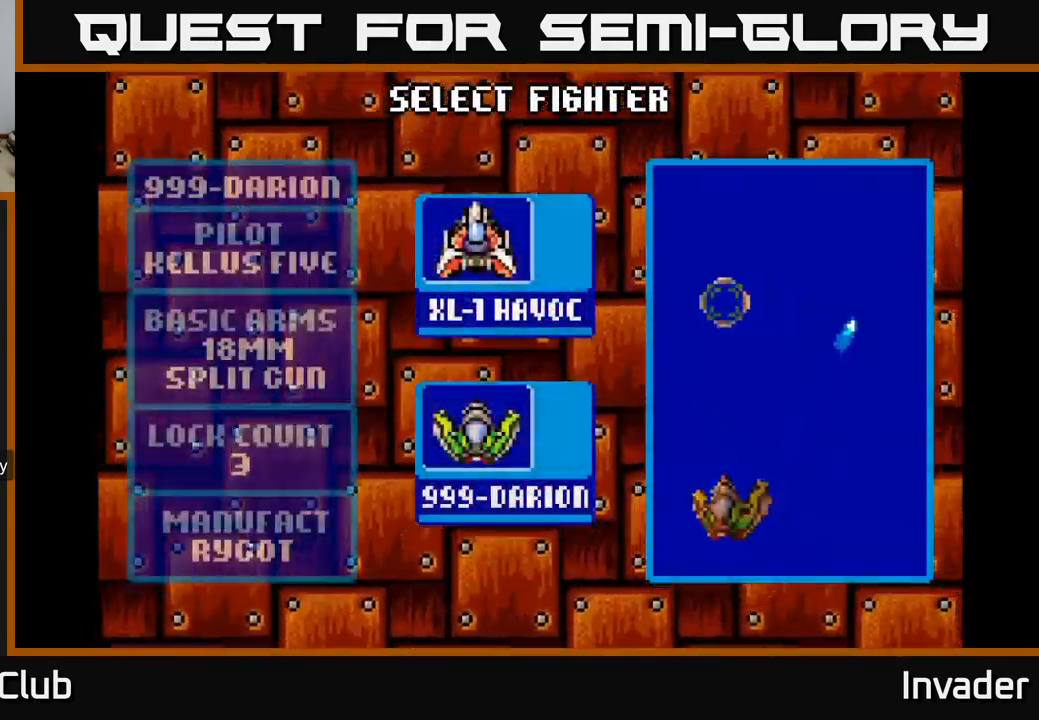
{"buttons": [], "right_stick": "center", "events": [[67, "B", "up"]]}
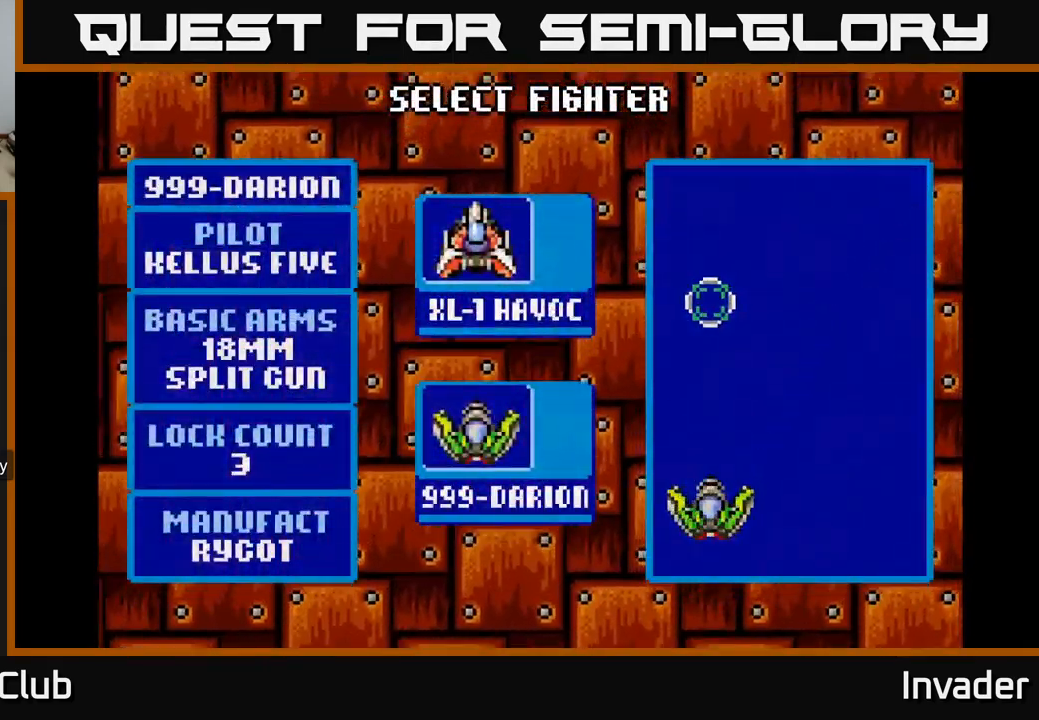
{"buttons": [], "right_stick": "center", "events": [[34, "B", "down"], [150, "B", "up"], [250, "B", "down"], [367, "B", "up"]]}
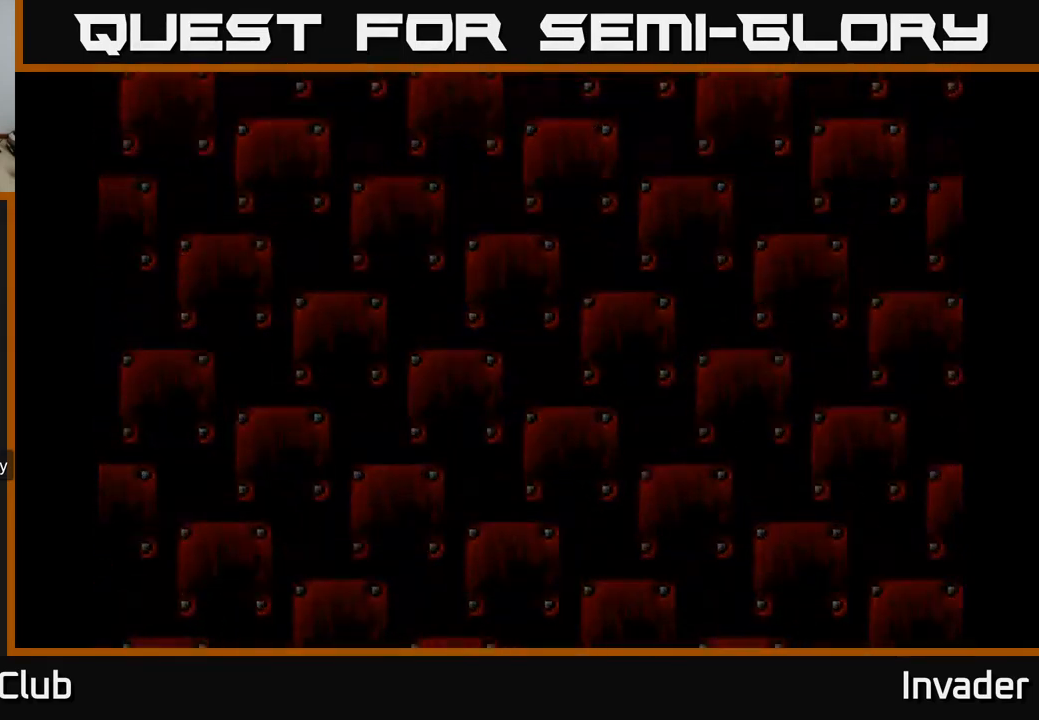
{"buttons": [], "right_stick": "center", "events": [[34, "A", "down"], [150, "A", "up"], [233, "right_stick", "left"], [300, "START", "down"], [333, "right_stick", "center"], [483, "START", "up"]]}
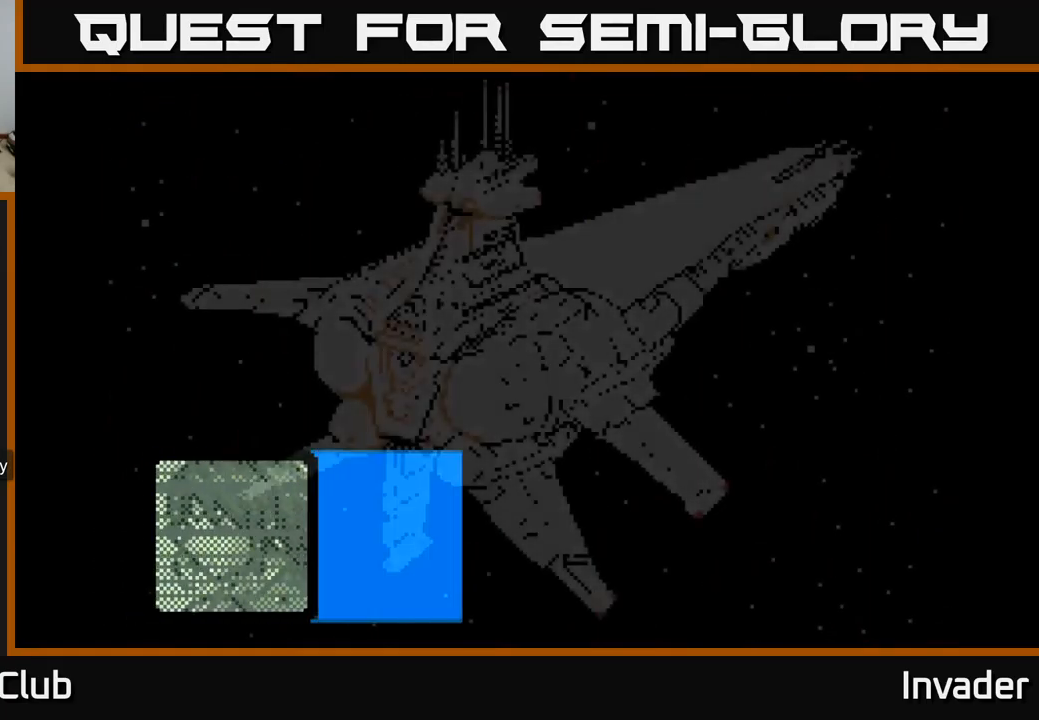
{"buttons": ["A", "X"], "right_stick": "center", "events": [[66, "X", "down"], [100, "START", "down"], [116, "X", "up"], [266, "START", "up"], [266, "X", "down"], [300, "A", "down"], [333, "X", "up"], [433, "X", "down"]]}
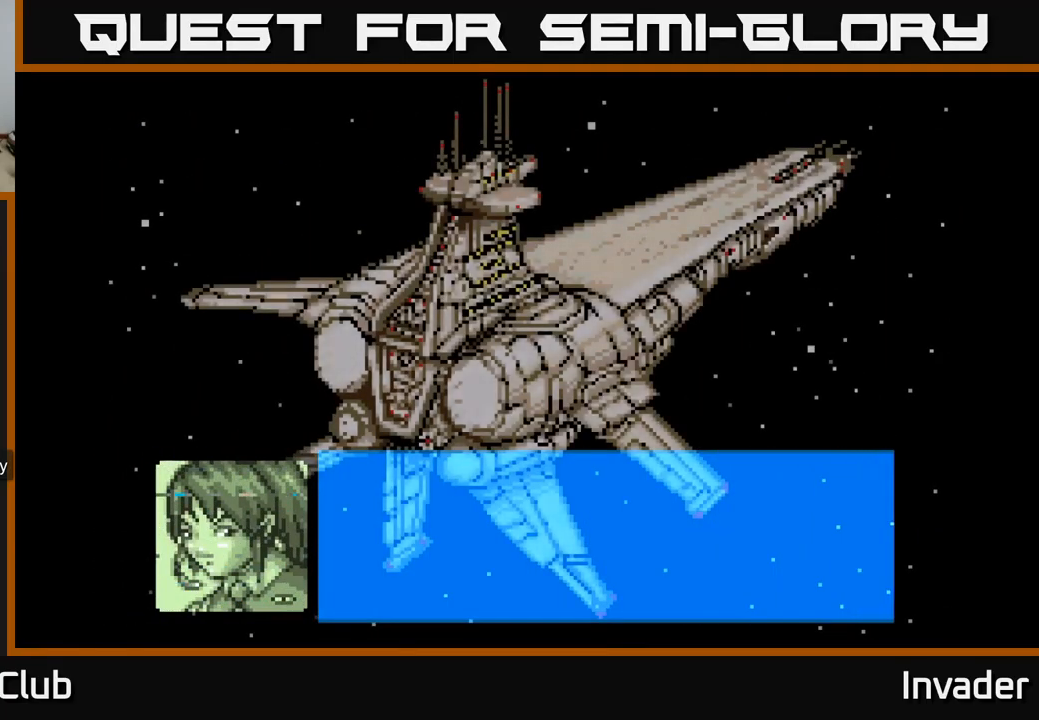
{"buttons": ["X"], "right_stick": "center", "events": [[16, "B", "down"], [33, "A", "up"], [33, "X", "up"], [33, "Y", "down"], [150, "Y", "up"], [183, "B", "up"], [300, "A", "down"], [383, "X", "down"], [433, "A", "up"]]}
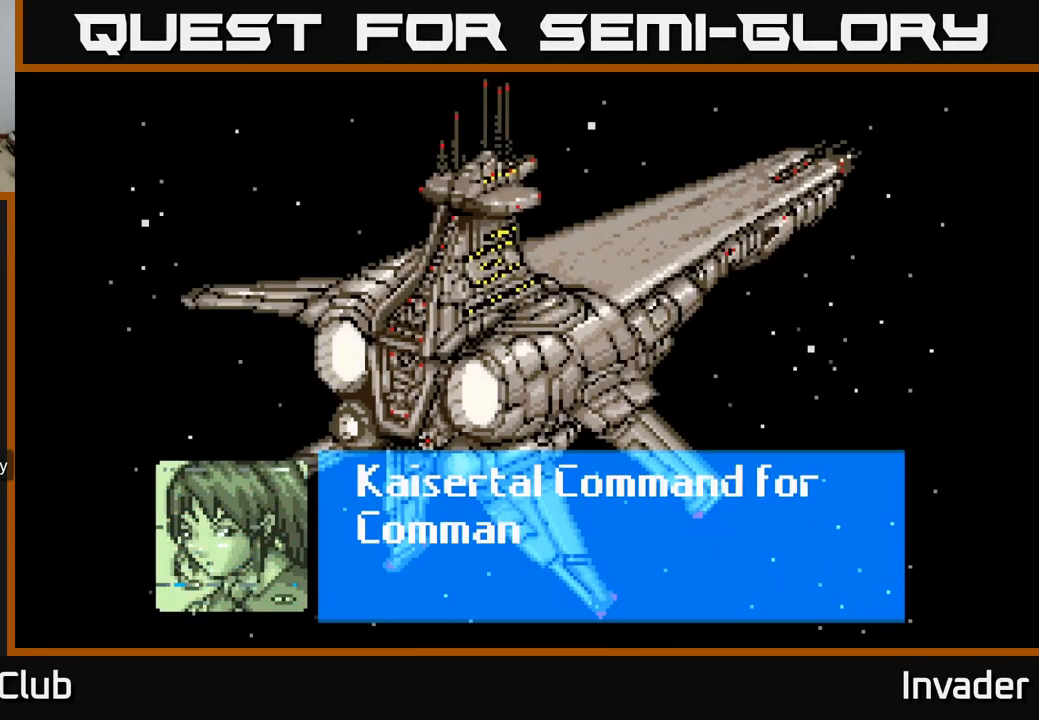
{"buttons": ["X"], "right_stick": "center", "events": [[16, "A", "down"], [33, "X", "up"], [66, "A", "up"], [83, "A", "down"], [116, "X", "down"], [266, "A", "up"], [400, "X", "up"], [466, "X", "down"]]}
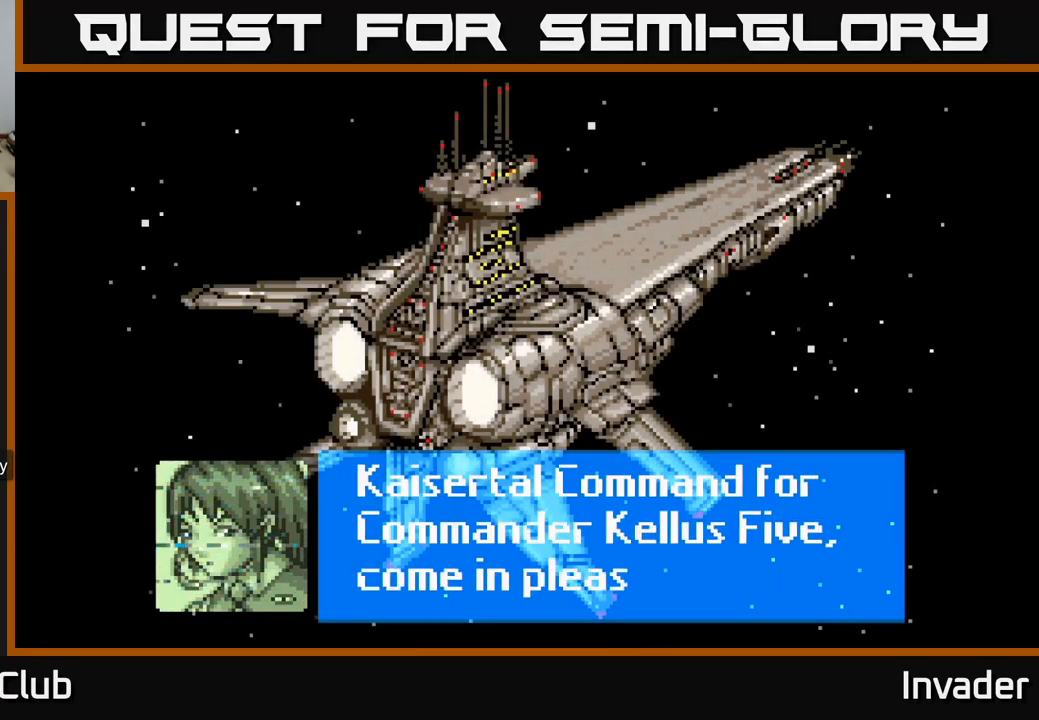
{"buttons": ["A"], "right_stick": "center", "events": [[116, "X", "up"], [150, "A", "down"], [266, "A", "up"], [266, "X", "down"], [433, "A", "down"], [450, "X", "up"]]}
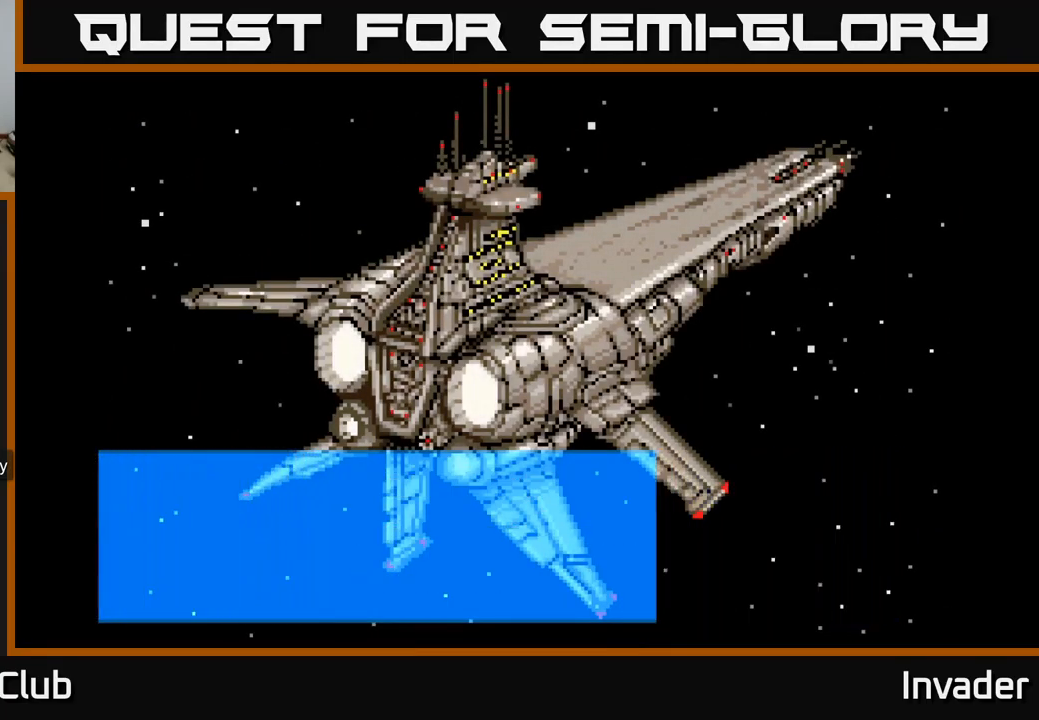
{"buttons": ["A"], "right_stick": "center", "events": [[33, "X", "down"], [66, "A", "up"], [150, "A", "down"], [183, "X", "up"], [266, "X", "down"], [300, "A", "up"], [366, "A", "down"], [416, "X", "up"]]}
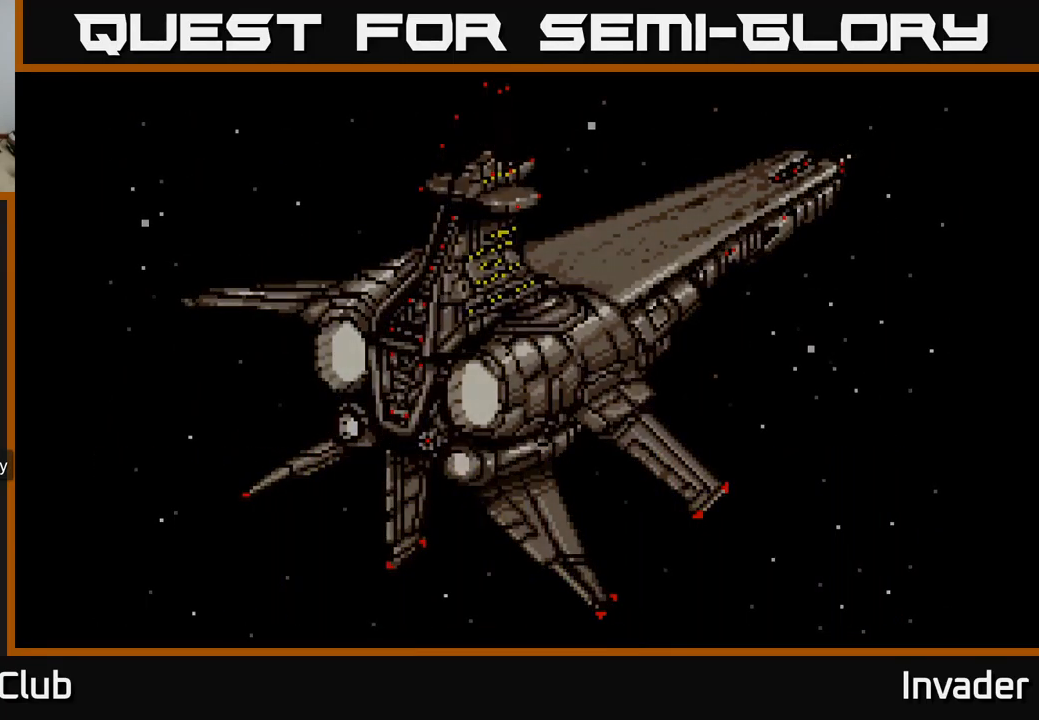
{"buttons": ["B"], "right_stick": "center", "events": [[16, "X", "down"], [50, "A", "up"], [116, "X", "up"], [450, "B", "down"]]}
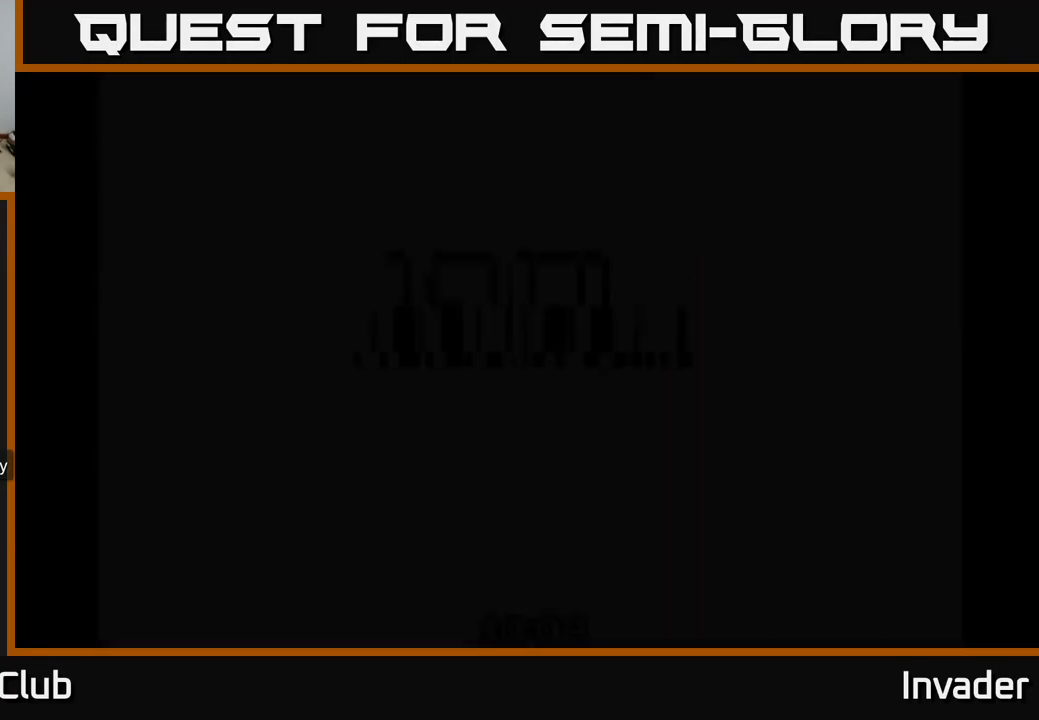
{"buttons": [], "right_stick": "center", "events": [[16, "B", "up"], [150, "B", "down"], [200, "B", "up"], [333, "B", "down"], [383, "B", "up"]]}
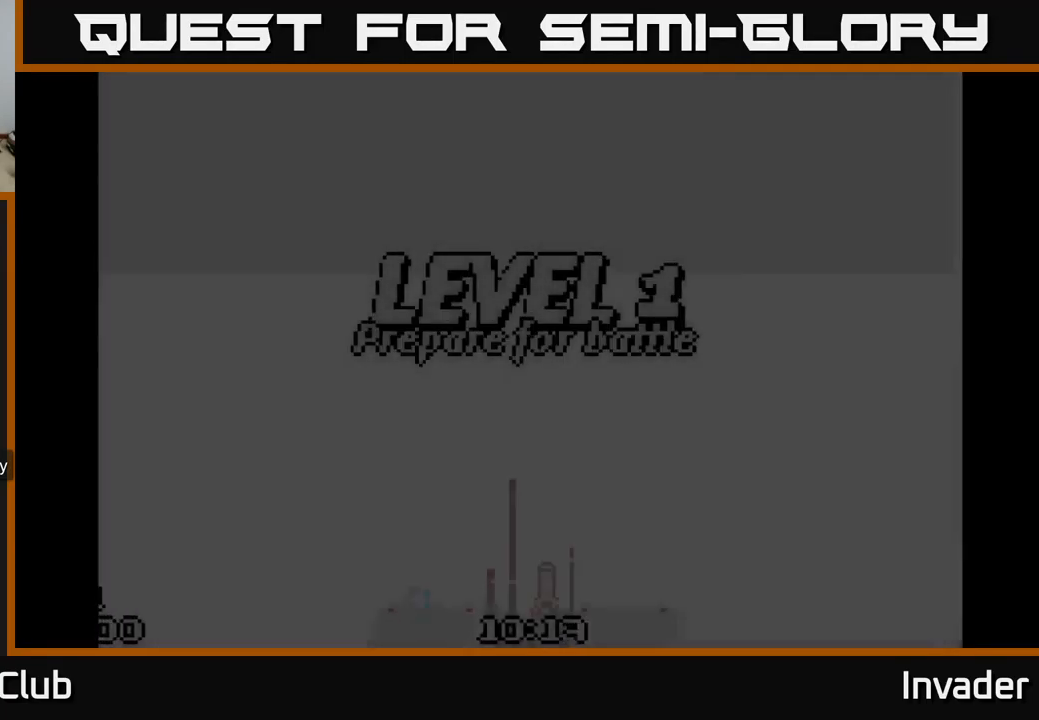
{"buttons": [], "right_stick": "center", "events": [[16, "B", "down"], [100, "B", "up"]]}
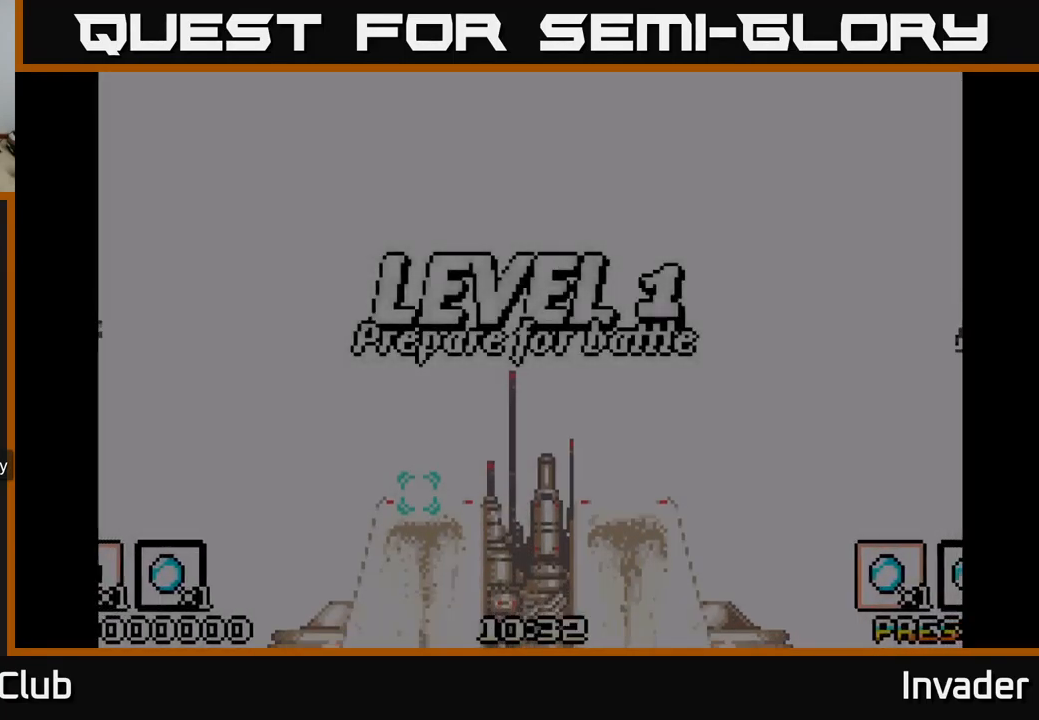
{"buttons": [], "right_stick": "center", "events": [[16, "B", "down"], [150, "B", "up"], [333, "B", "down"], [433, "B", "up"]]}
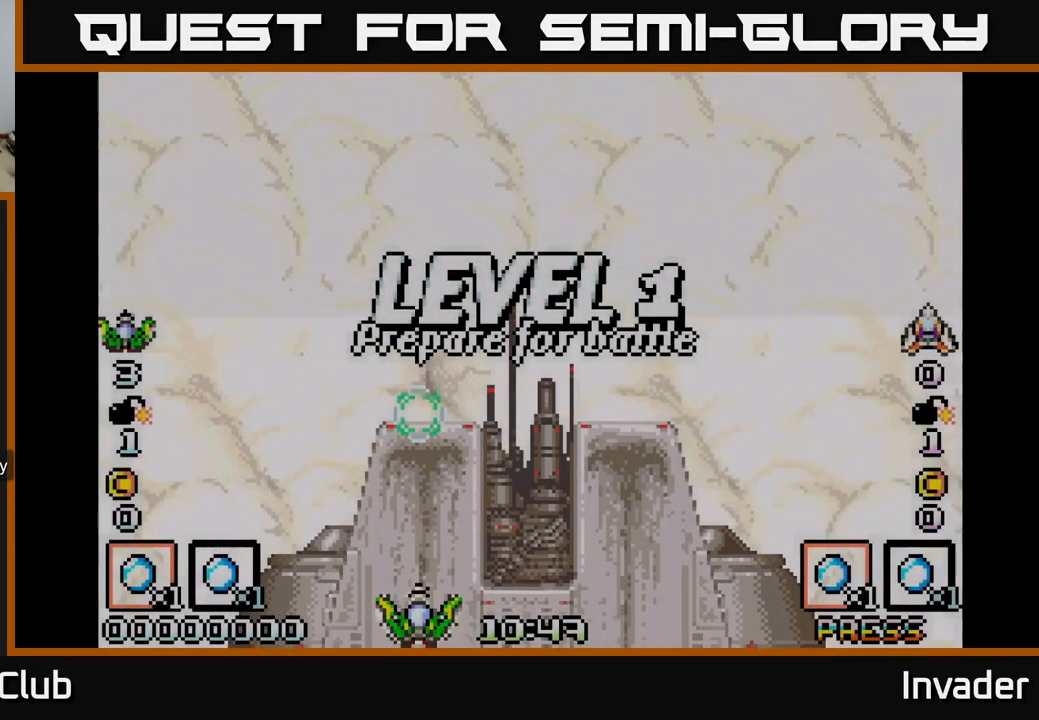
{"buttons": [], "right_stick": "center", "events": [[200, "B", "down"], [300, "B", "up"], [383, "B", "down"], [500, "B", "up"]]}
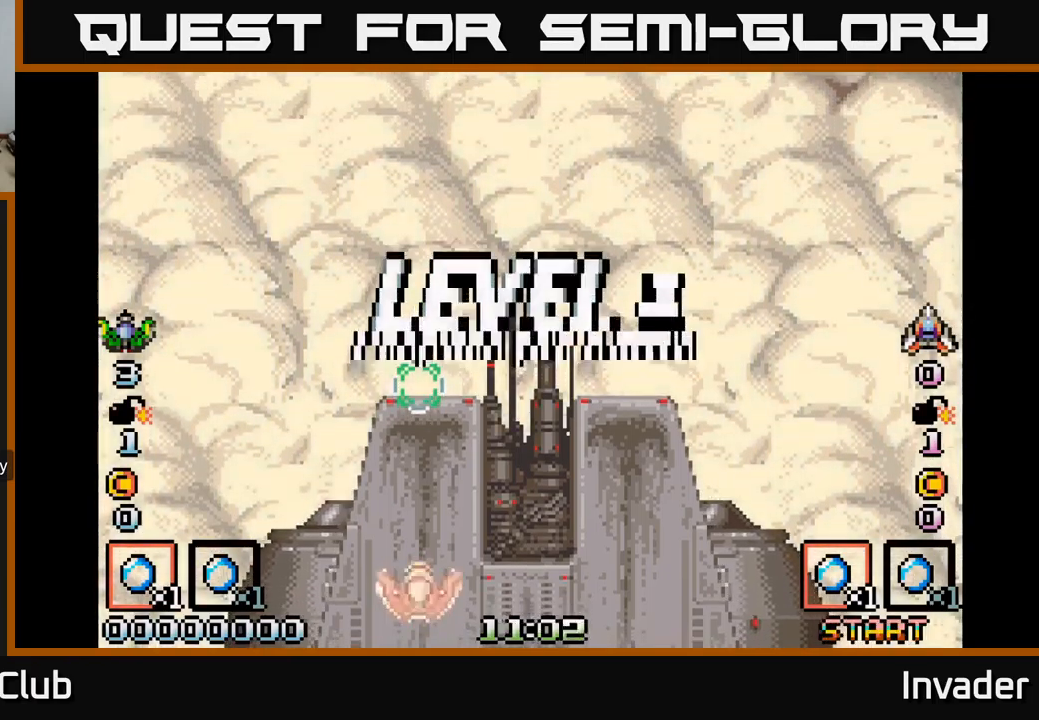
{"buttons": [], "right_stick": "center", "events": [[300, "DPAD_UP", "down"], [367, "DPAD_UP", "up"], [383, "DPAD_RIGHT", "down"], [483, "DPAD_RIGHT", "up"]]}
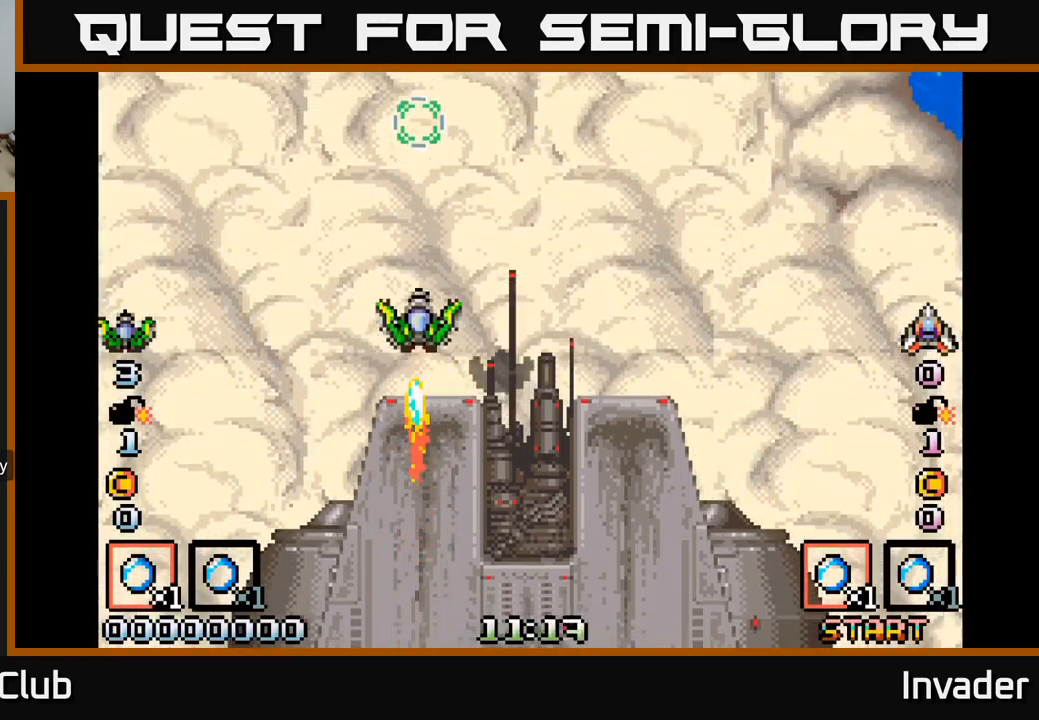
{"buttons": ["DPAD_DOWN", "DPAD_RIGHT"], "right_stick": "center", "events": [[400, "DPAD_RIGHT", "down"], [467, "DPAD_DOWN", "down"]]}
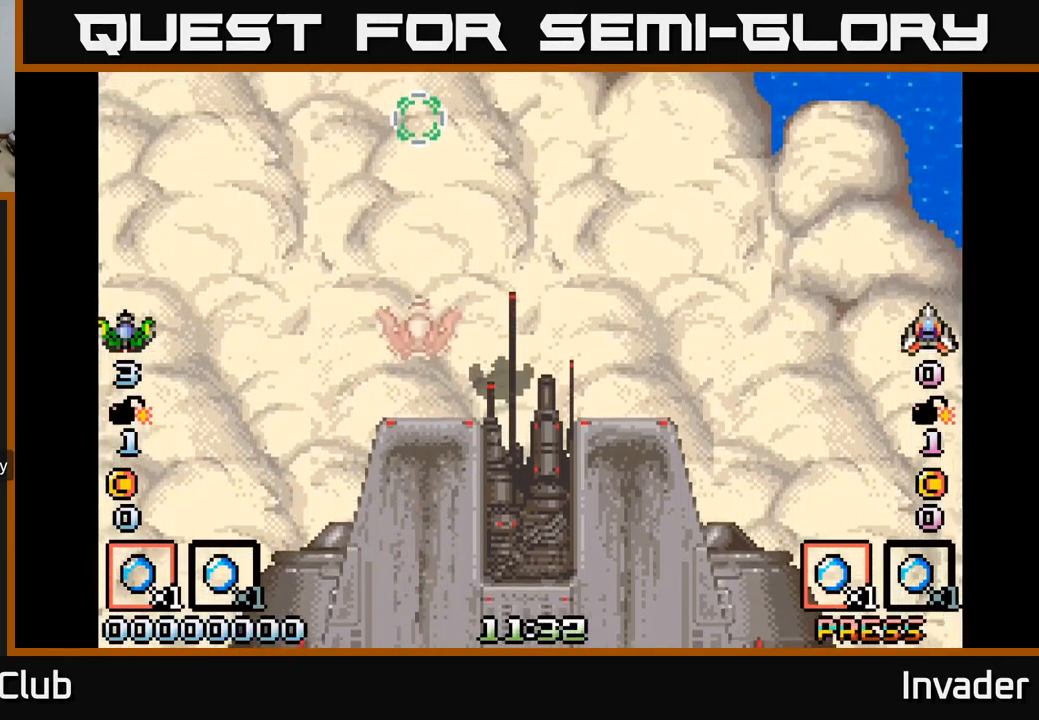
{"buttons": ["DPAD_RIGHT"], "right_stick": "center", "events": [[50, "DPAD_DOWN", "up"], [117, "DPAD_RIGHT", "up"], [383, "DPAD_RIGHT", "down"]]}
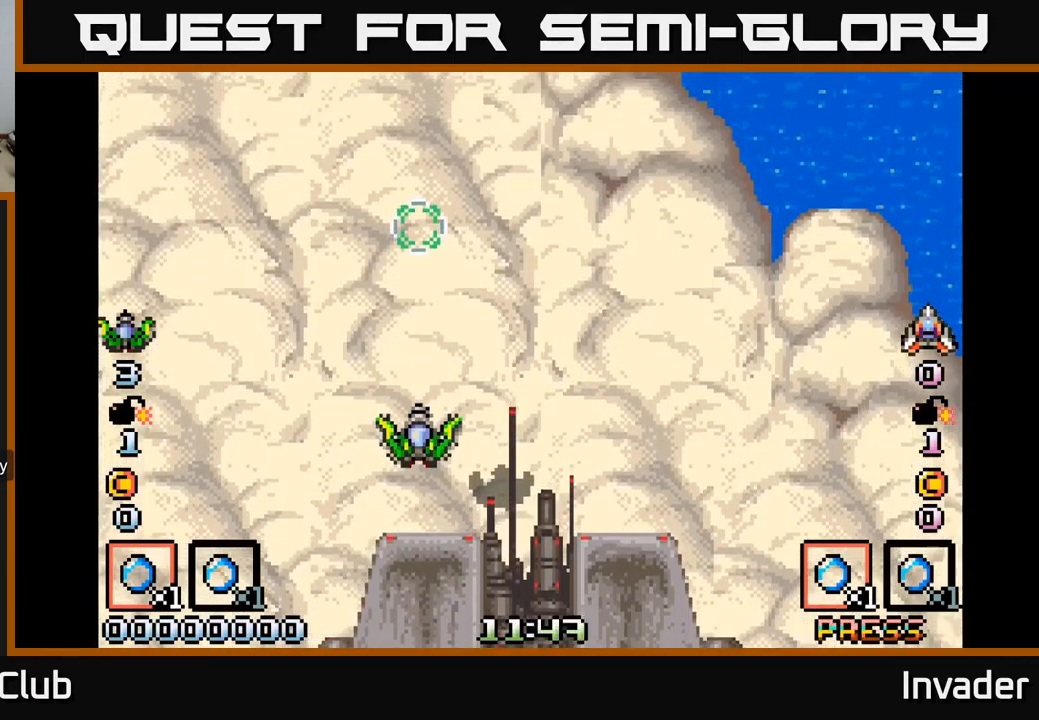
{"buttons": ["B"], "right_stick": "center", "events": [[83, "B", "down"], [150, "B", "up"], [217, "DPAD_RIGHT", "up"], [250, "DPAD_UP", "down"], [267, "B", "down"], [333, "B", "up"], [383, "DPAD_UP", "up"], [450, "B", "down"]]}
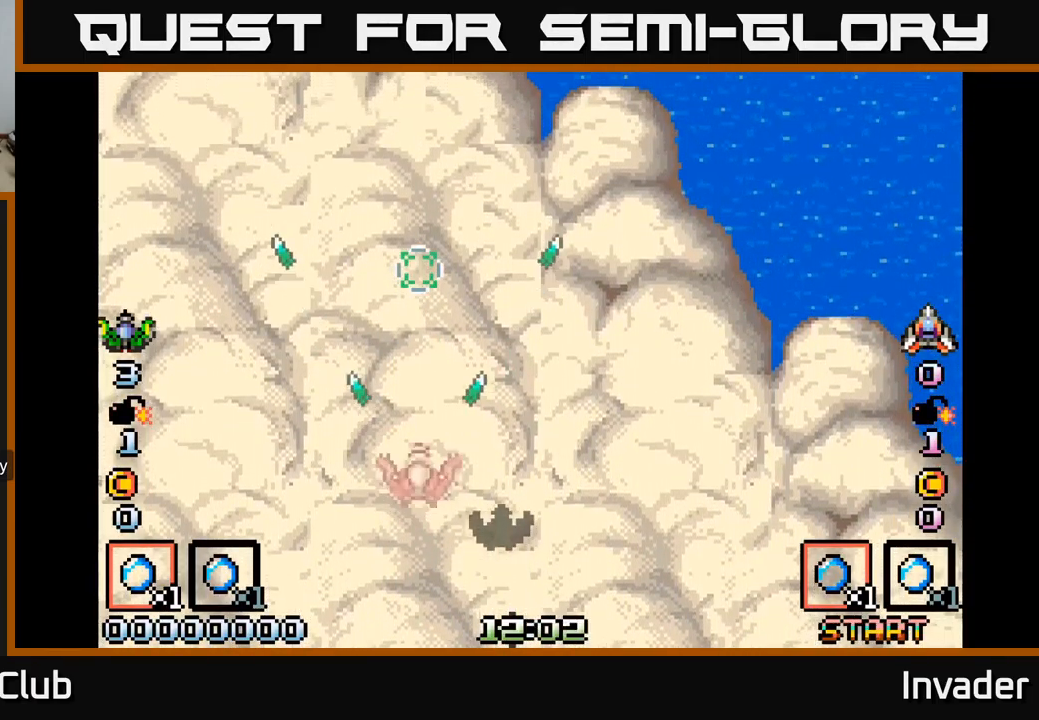
{"buttons": [], "right_stick": "center", "events": [[33, "B", "up"], [150, "B", "down"], [217, "B", "up"], [350, "B", "down"], [400, "B", "up"]]}
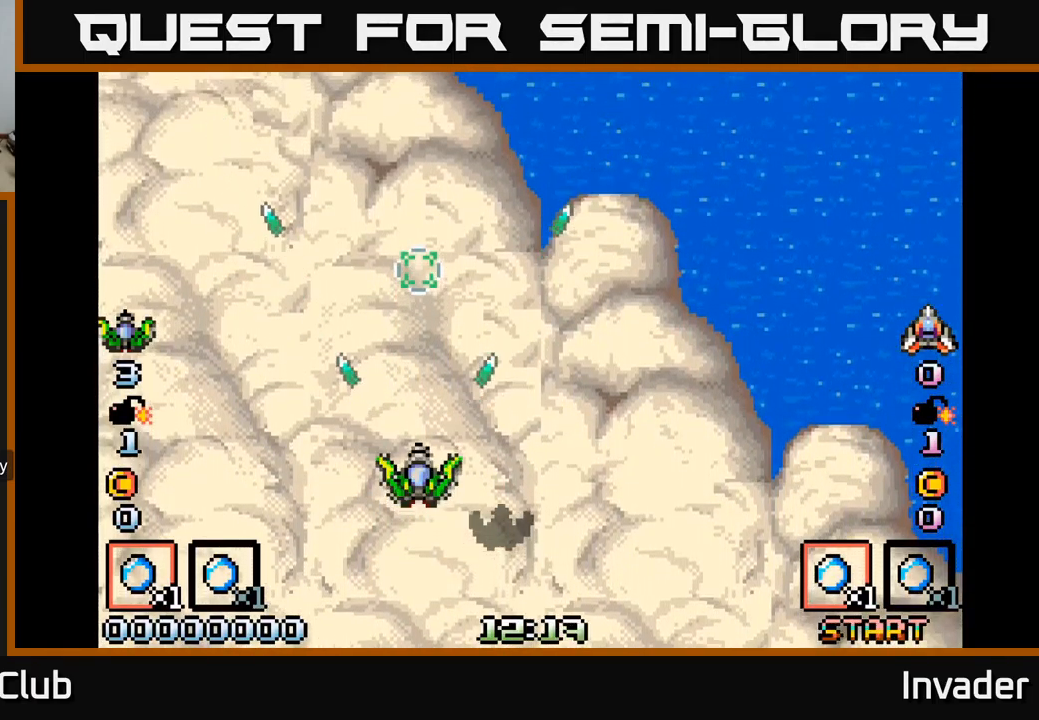
{"buttons": ["B"], "right_stick": "center", "events": [[33, "B", "down"], [33, "DPAD_RIGHT", "down"], [100, "B", "up"], [200, "B", "down"], [200, "DPAD_RIGHT", "up"], [200, "DPAD_UP", "down"], [383, "DPAD_UP", "up"], [400, "B", "up"], [483, "B", "down"]]}
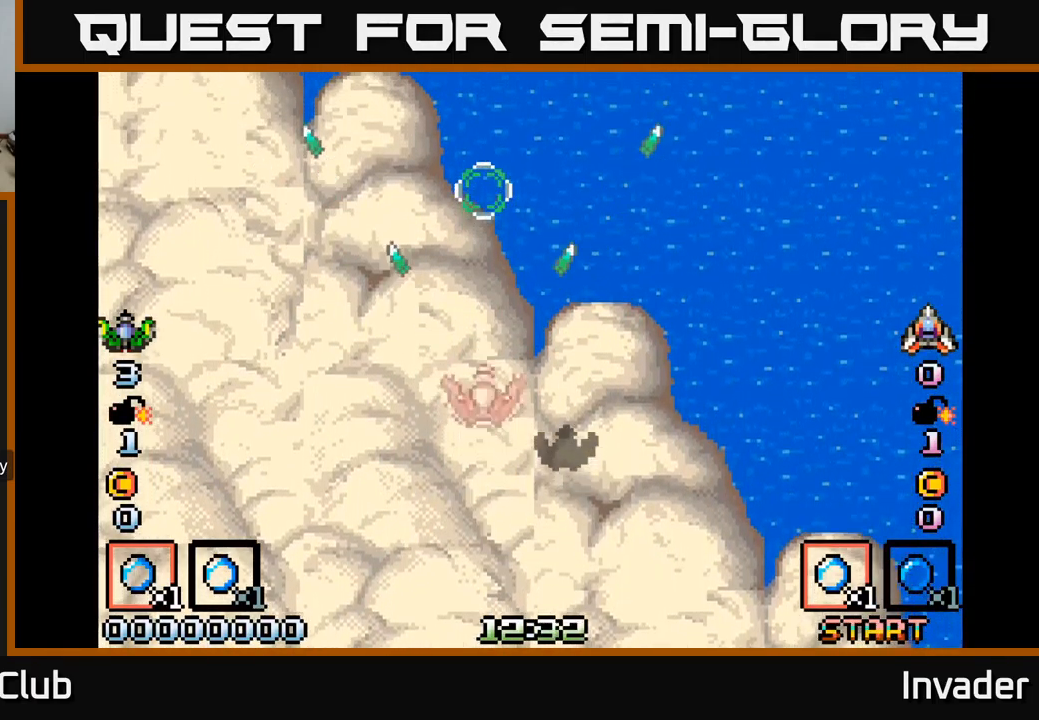
{"buttons": [], "right_stick": "center", "events": [[100, "B", "up"], [183, "B", "down"], [500, "B", "up"]]}
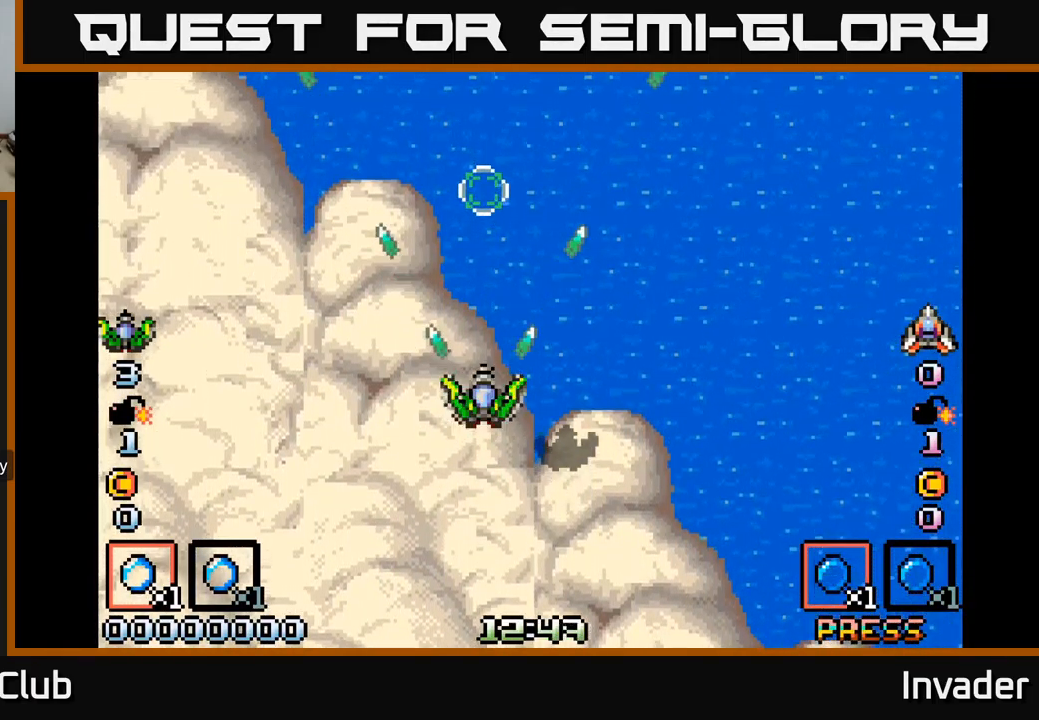
{"buttons": ["B"], "right_stick": "center", "events": [[100, "B", "down"], [317, "B", "up"], [450, "B", "down"]]}
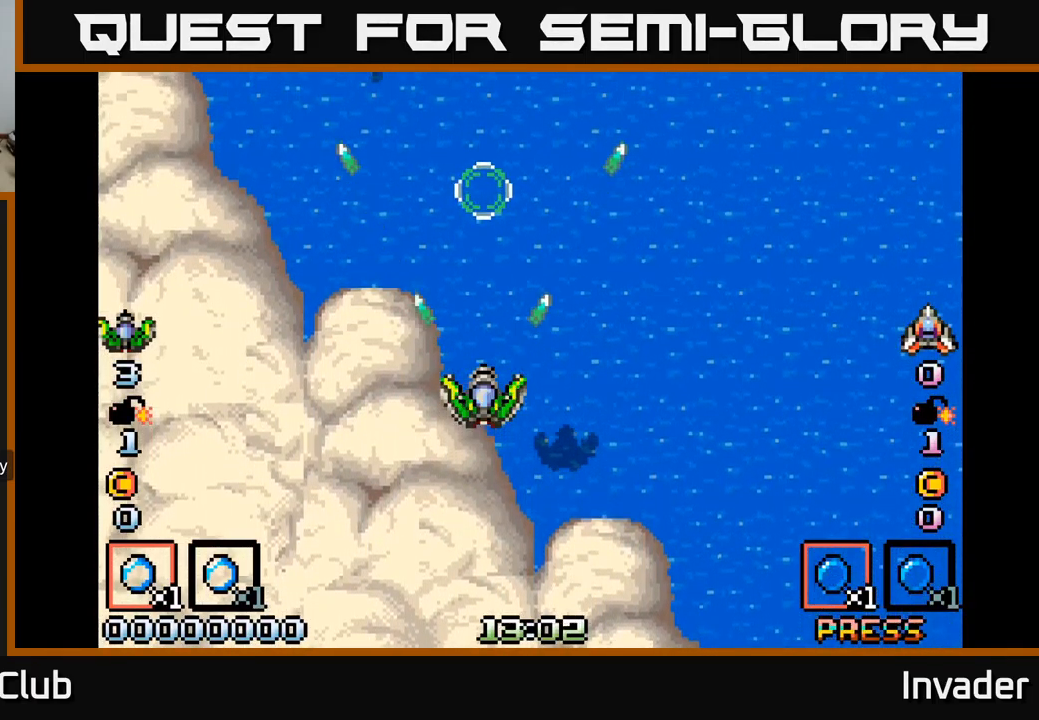
{"buttons": ["B"], "right_stick": "center", "events": [[267, "B", "up"], [383, "B", "down"]]}
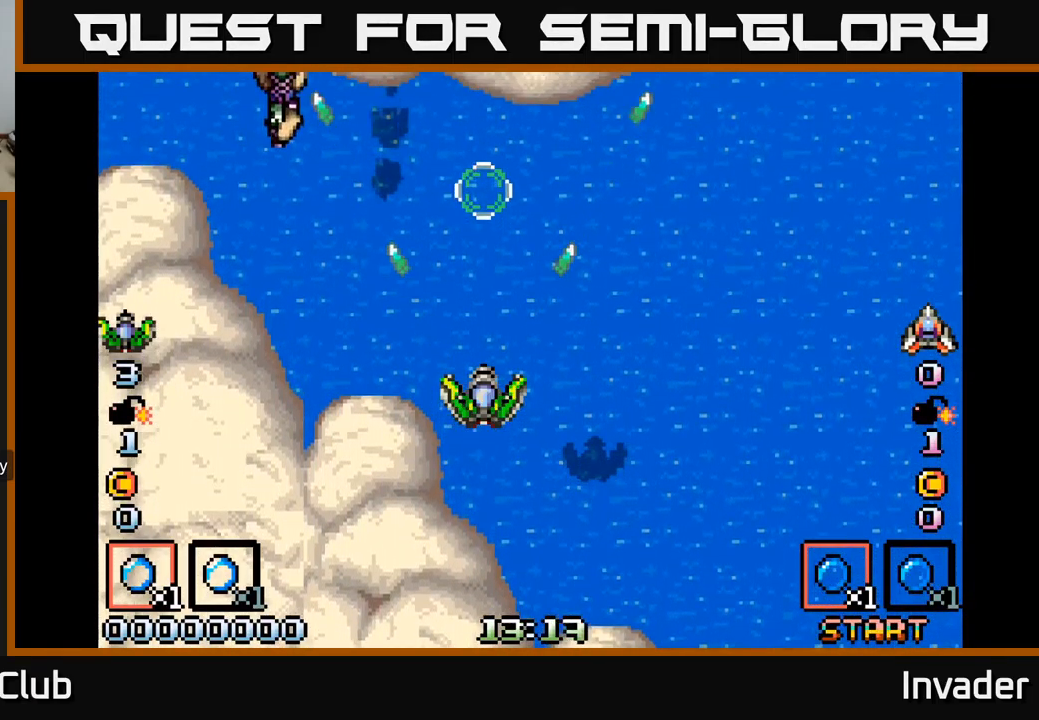
{"buttons": [], "right_stick": "center", "events": [[33, "B", "up"], [167, "B", "down"], [234, "DPAD_LEFT", "down"], [284, "B", "up"], [317, "DPAD_DOWN", "down"], [384, "B", "down"], [434, "DPAD_DOWN", "up"], [467, "DPAD_LEFT", "up"], [500, "B", "up"]]}
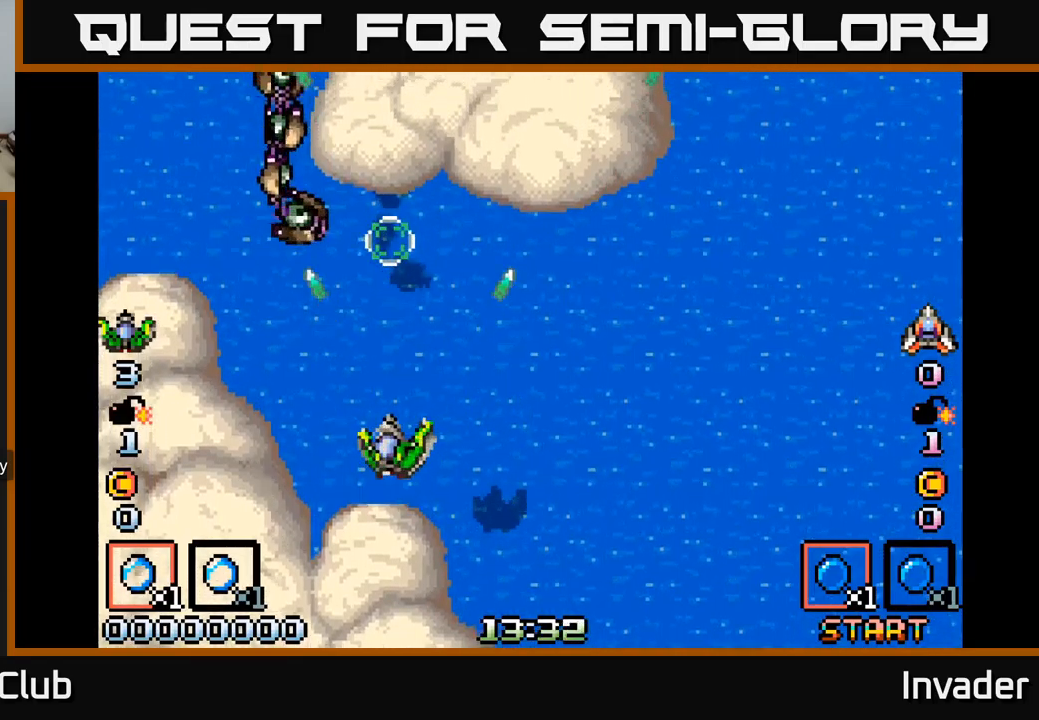
{"buttons": ["B"], "right_stick": "center", "events": [[67, "B", "down"], [167, "B", "up"], [234, "B", "down"], [317, "DPAD_UP", "down"], [350, "B", "up"], [434, "B", "down"], [450, "DPAD_UP", "up"]]}
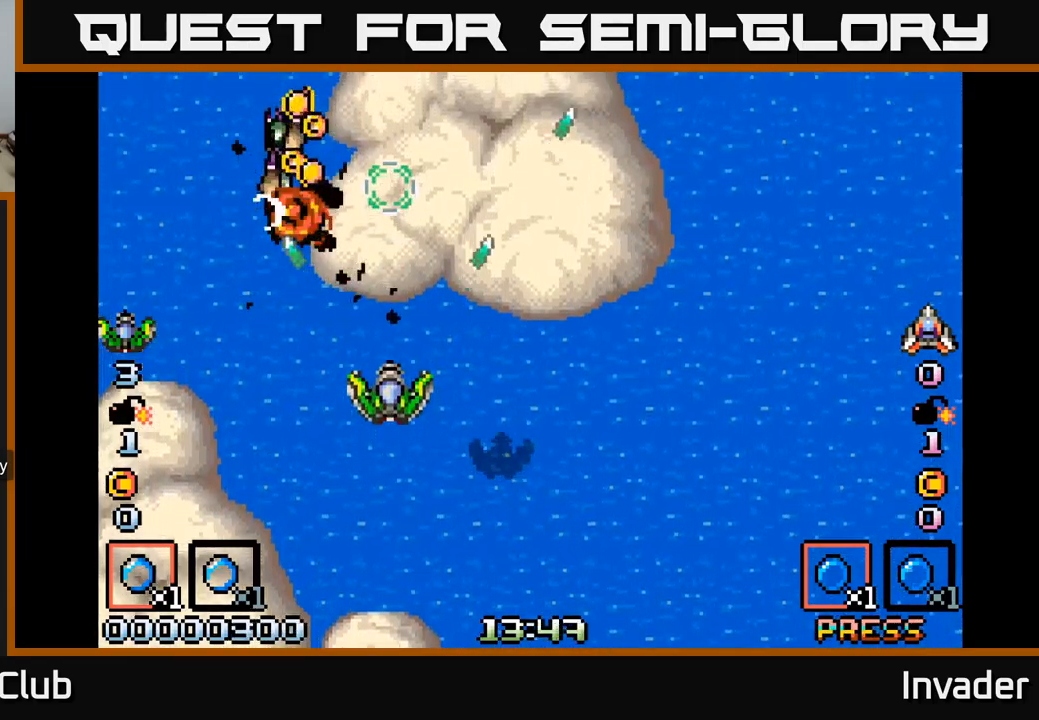
{"buttons": ["B", "DPAD_UP", "DPAD_LEFT"], "right_stick": "center", "events": [[17, "B", "up"], [117, "B", "down"], [184, "B", "up"], [284, "B", "down"], [367, "B", "up"], [384, "DPAD_LEFT", "down"], [417, "DPAD_UP", "down"], [434, "B", "down"]]}
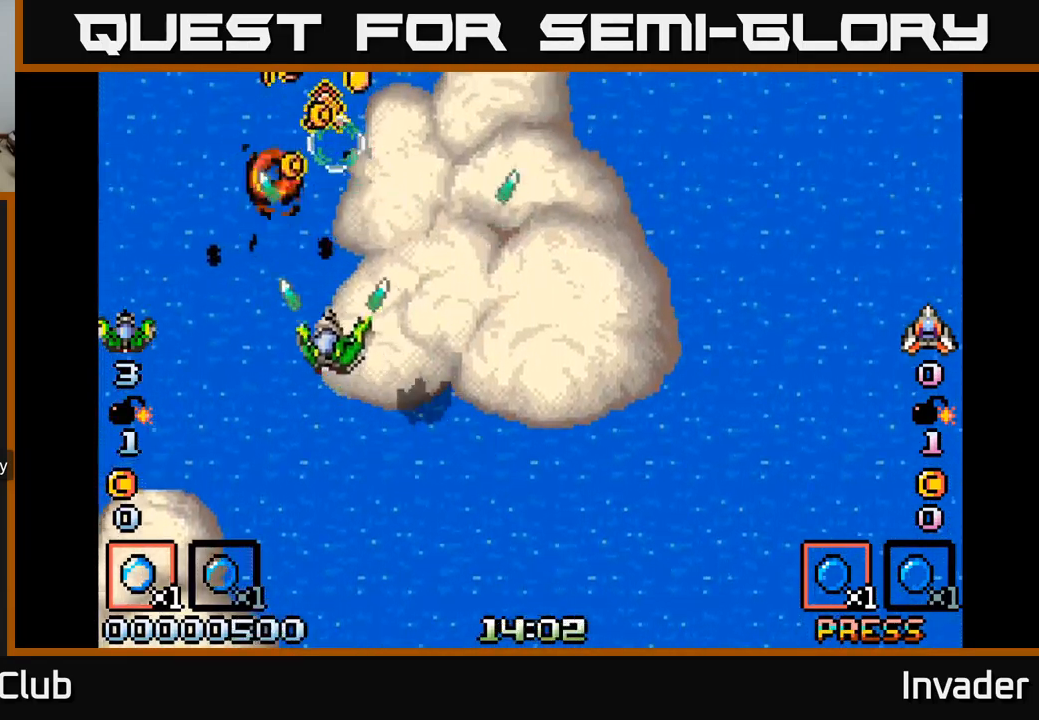
{"buttons": ["DPAD_RIGHT"], "right_stick": "center"}
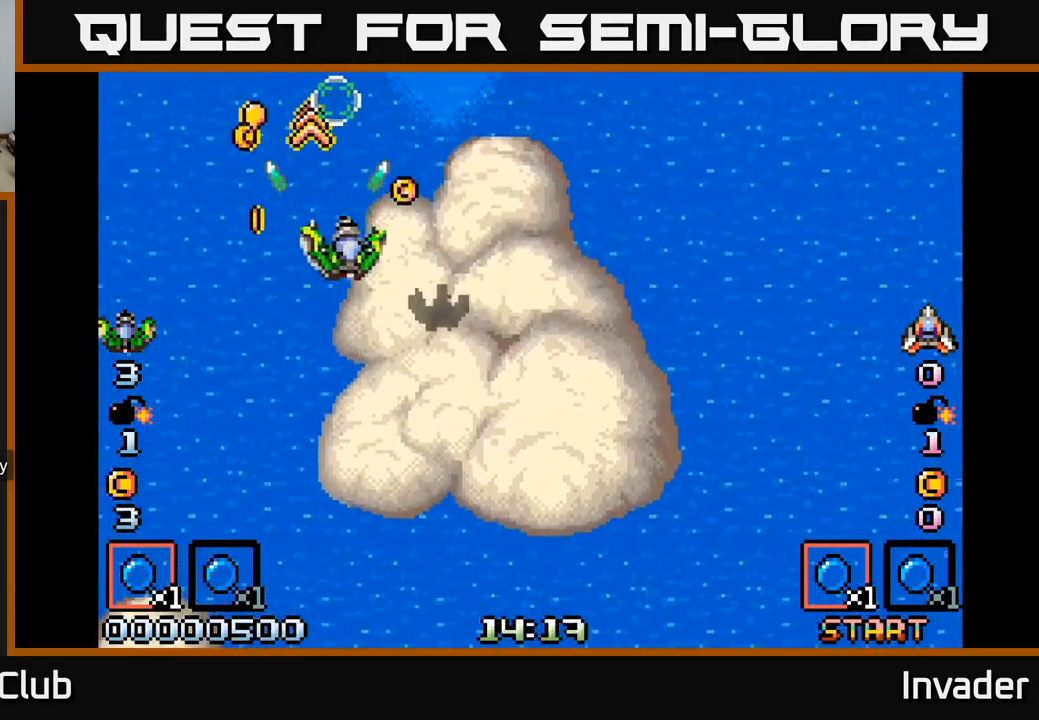
{"buttons": ["B", "DPAD_UP", "DPAD_RIGHT"], "right_stick": "center"}
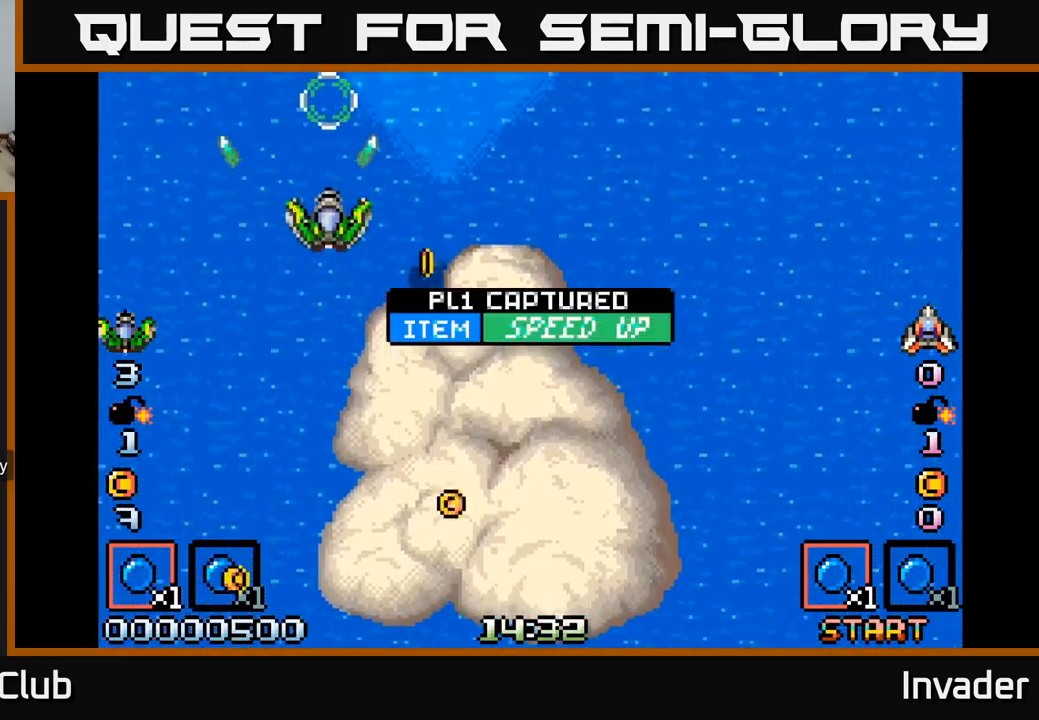
{"buttons": ["DPAD_DOWN", "DPAD_RIGHT"], "right_stick": "center"}
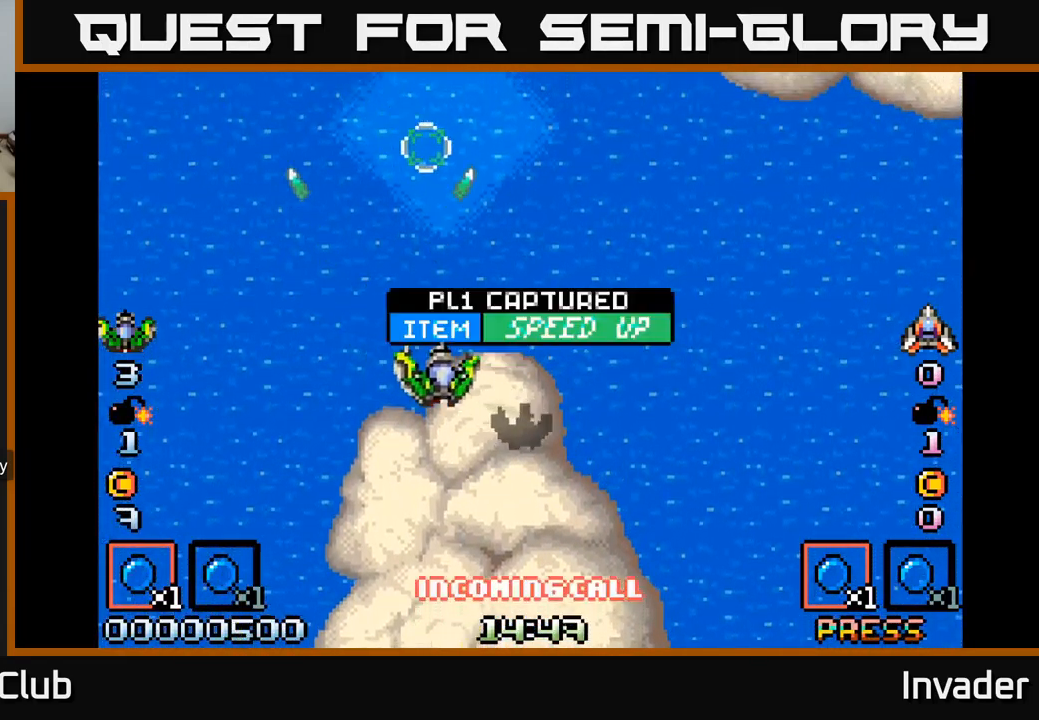
{"buttons": [], "right_stick": "center", "events": [[34, "B", "down"], [34, "DPAD_DOWN", "up"], [100, "B", "up"], [267, "DPAD_RIGHT", "up"], [350, "DPAD_LEFT", "down"], [384, "B", "down"], [467, "DPAD_LEFT", "up"], [484, "B", "up"]]}